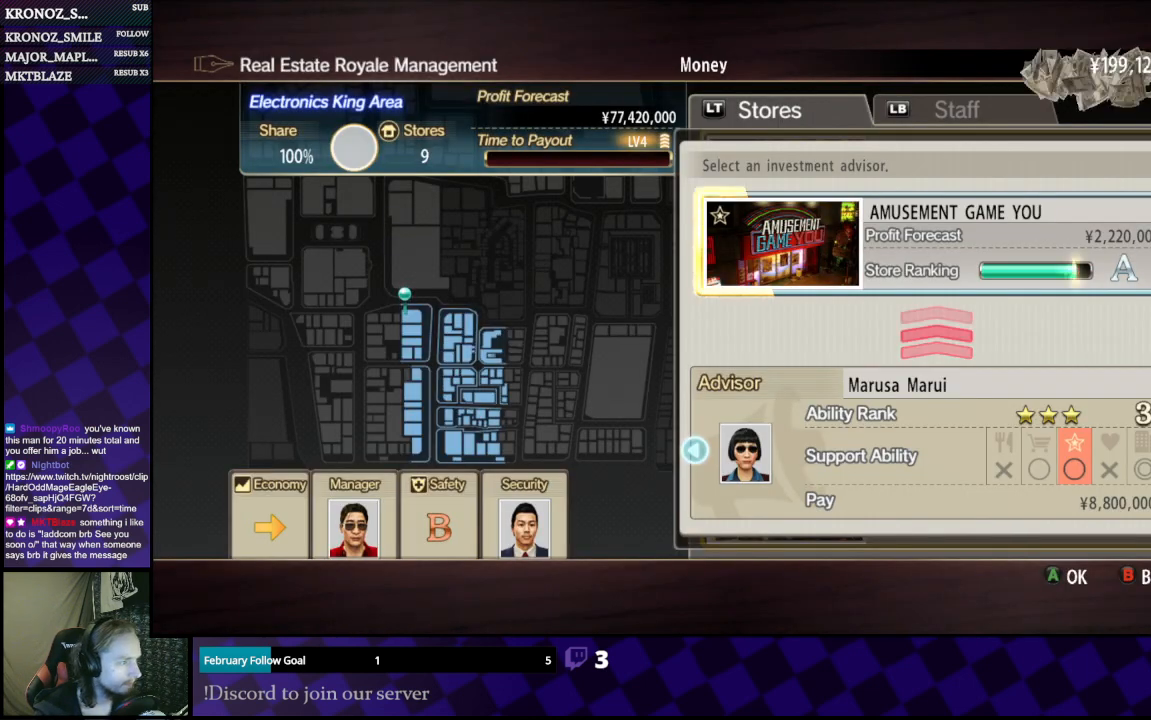
Gameplay with a controller (Xbox layout); each line is a JSON object with the inputs held at the frame after it. "events" lists button and stick changes between this image and that frame as [ms after this image, input, new state], when the widget could be followed in between.
{"buttons": [], "left_stick": "center", "right_stick": "center", "events": []}
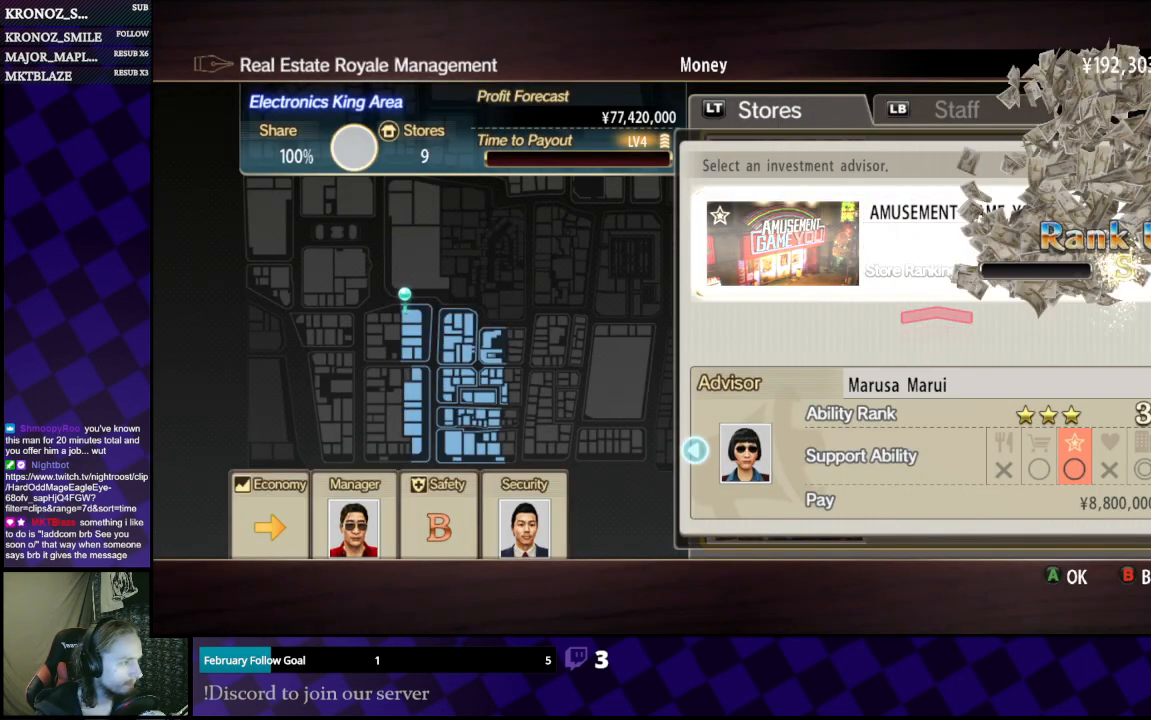
{"buttons": [], "left_stick": "center", "right_stick": "center", "events": [[367, "A", "down"], [500, "A", "up"]]}
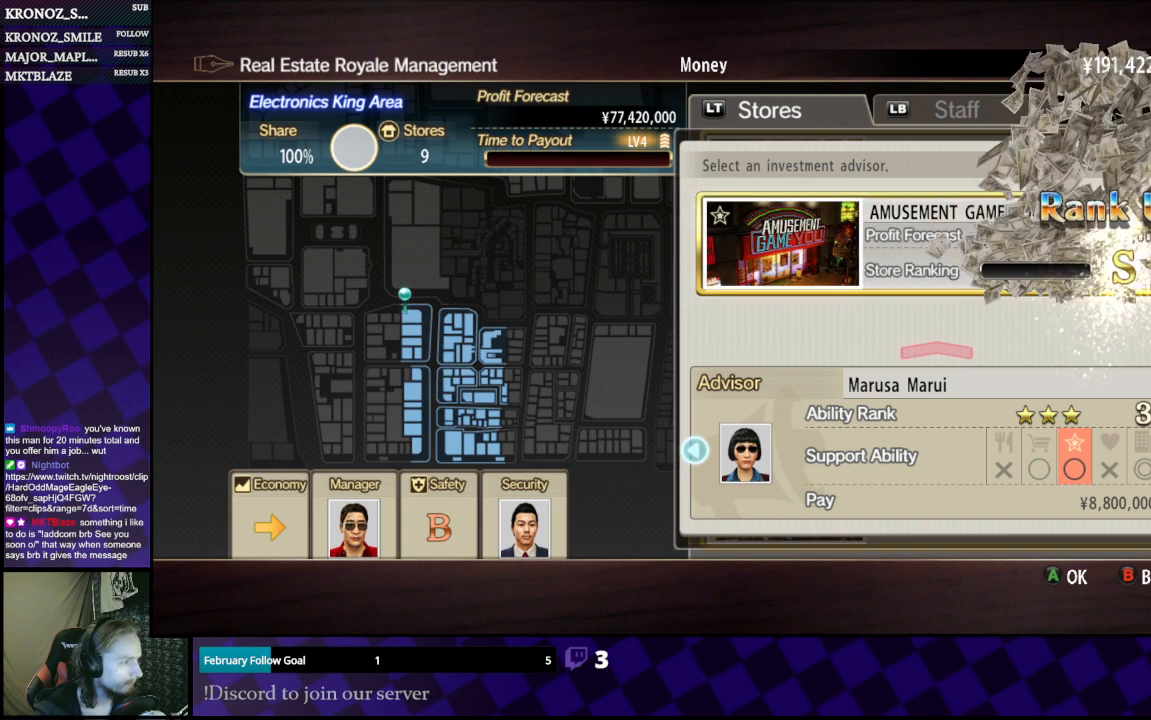
{"buttons": [], "left_stick": "center", "right_stick": "center", "events": []}
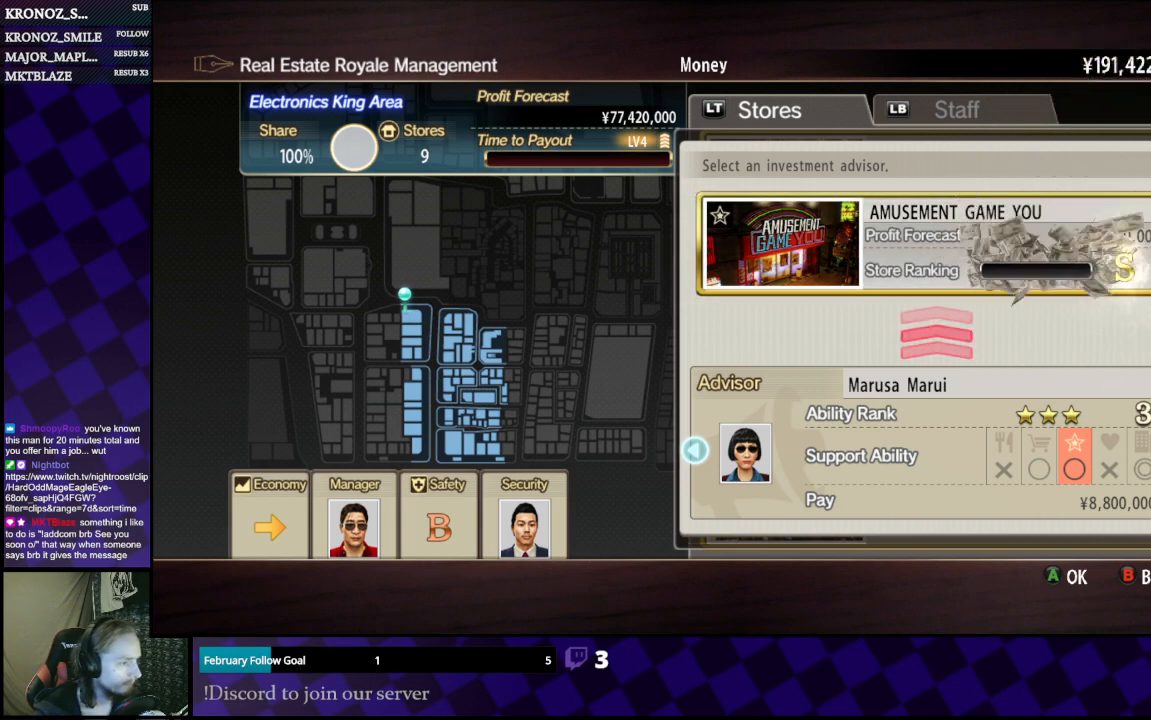
{"buttons": [], "left_stick": "center", "right_stick": "center", "events": []}
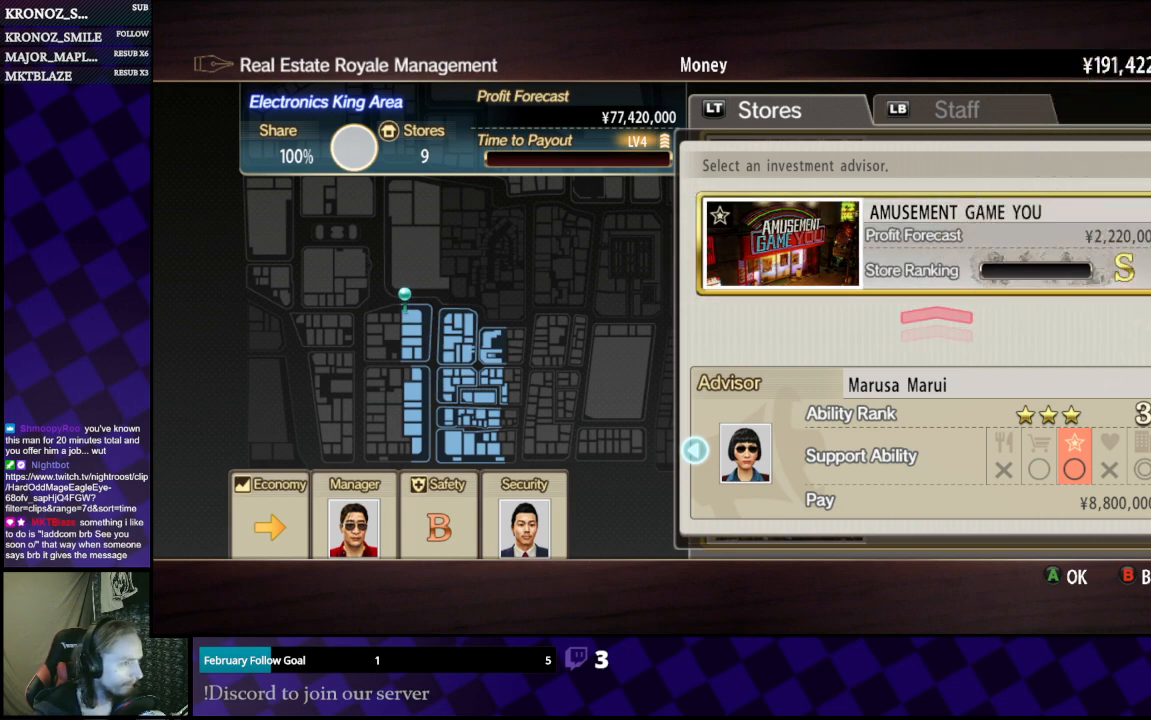
{"buttons": [], "left_stick": "center", "right_stick": "center", "events": []}
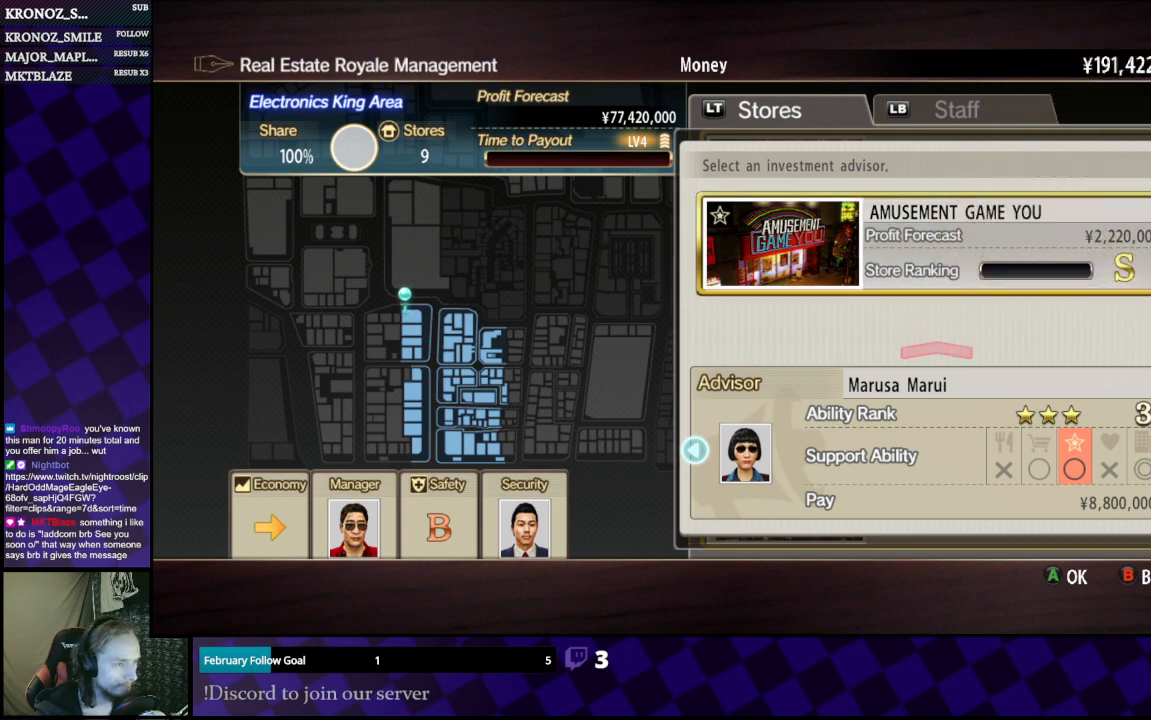
{"buttons": [], "left_stick": "center", "right_stick": "center", "events": []}
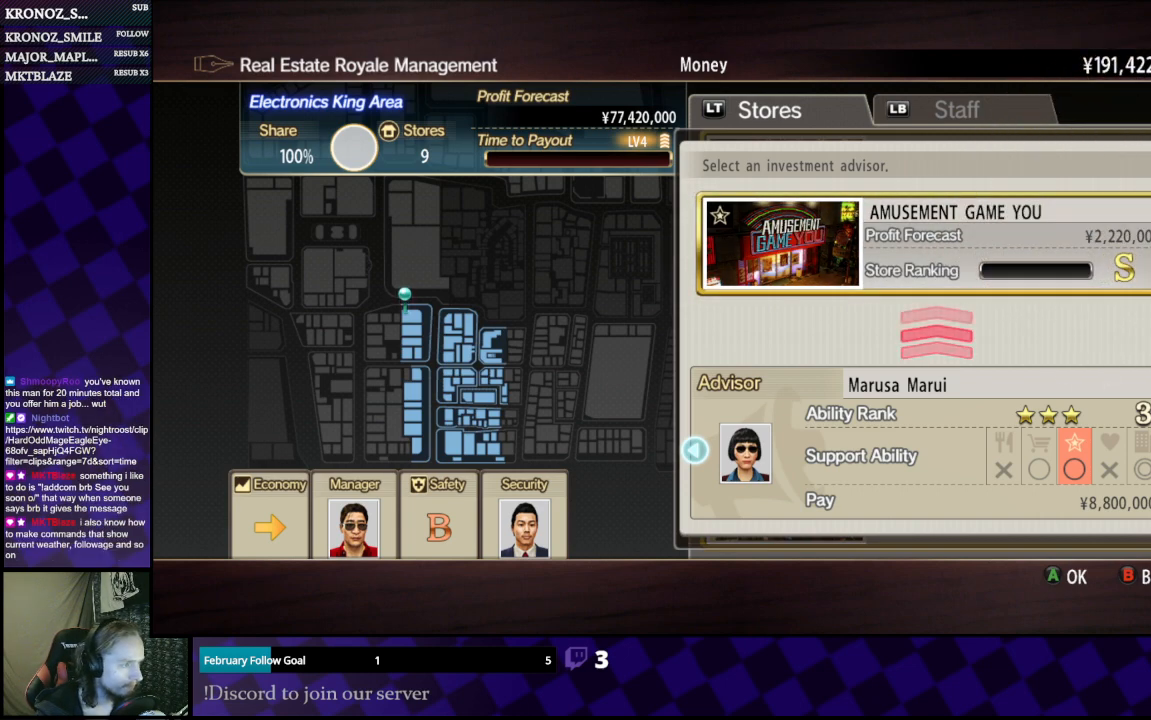
{"buttons": [], "left_stick": "center", "right_stick": "center", "events": []}
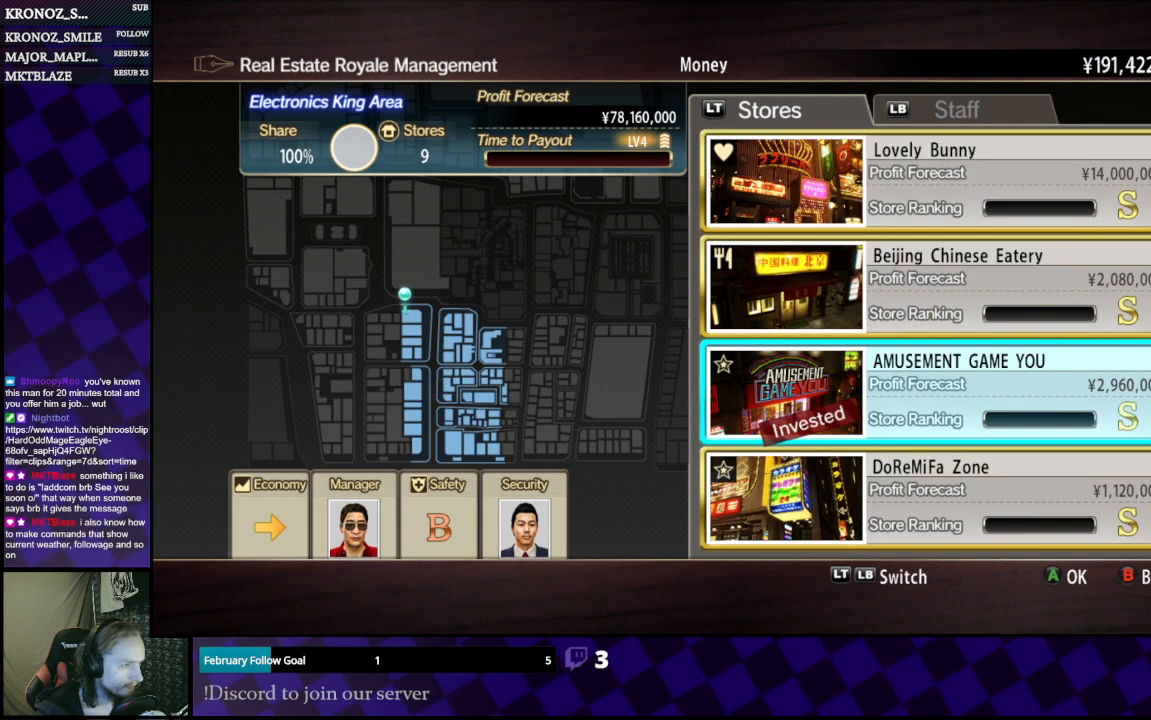
{"buttons": ["DPAD_UP"], "left_stick": "center", "right_stick": "center", "events": [[367, "DPAD_UP", "down"]]}
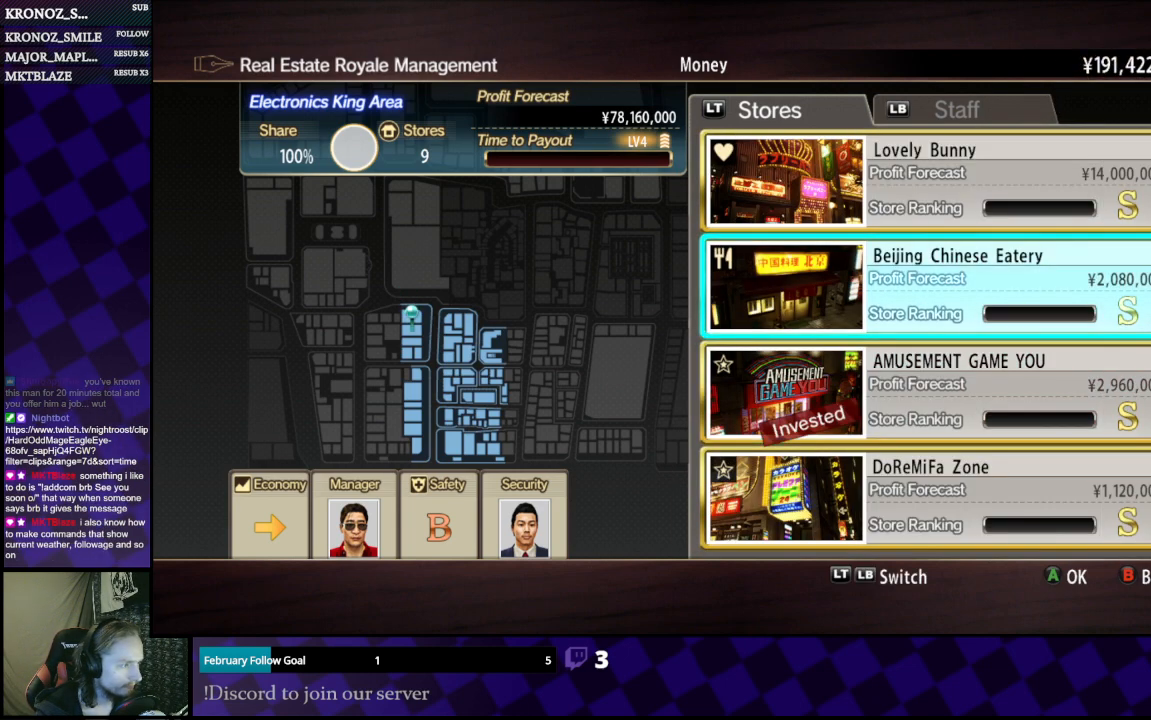
{"buttons": ["DPAD_UP"], "left_stick": "center", "right_stick": "center", "events": []}
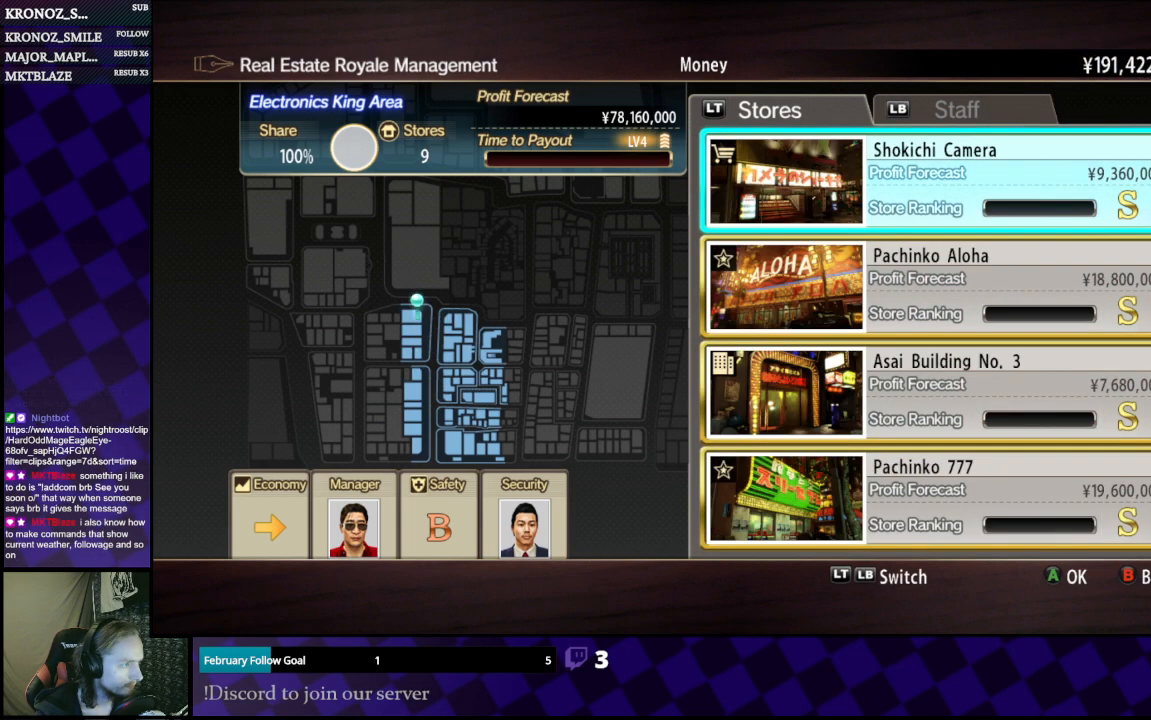
{"buttons": [], "left_stick": "center", "right_stick": "center", "events": [[367, "DPAD_UP", "up"]]}
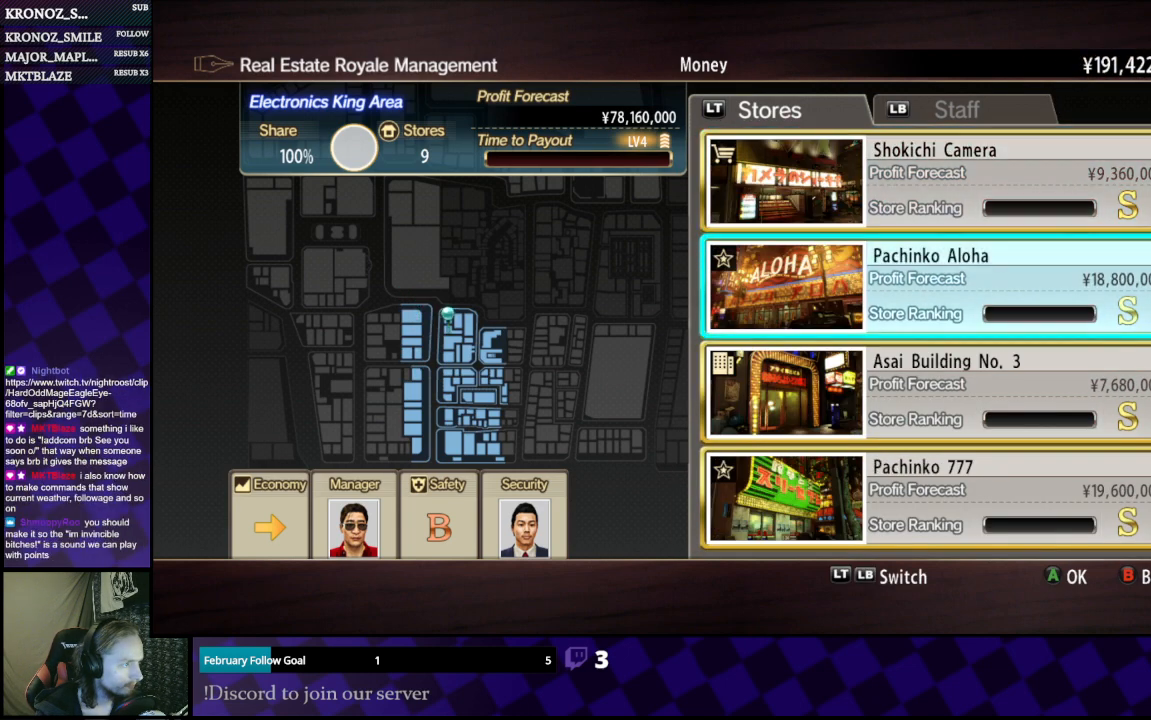
{"buttons": ["DPAD_DOWN"], "left_stick": "center", "right_stick": "center", "events": [[33, "DPAD_DOWN", "down"]]}
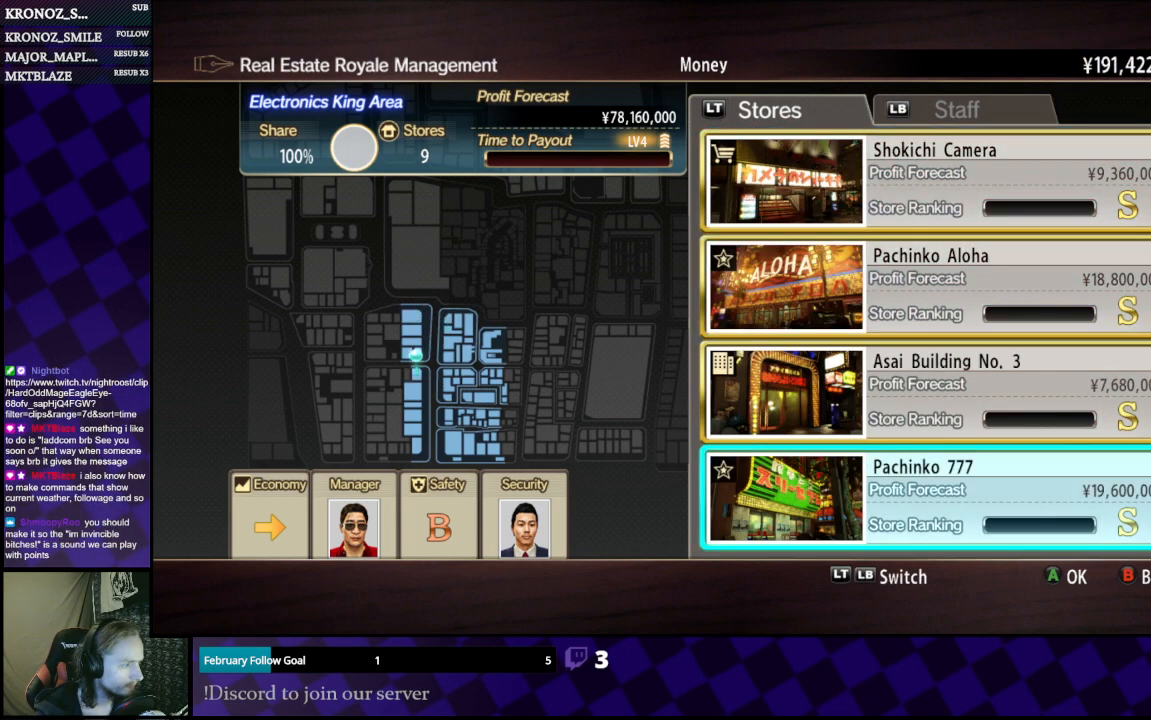
{"buttons": ["DPAD_DOWN"], "left_stick": "center", "right_stick": "center", "events": []}
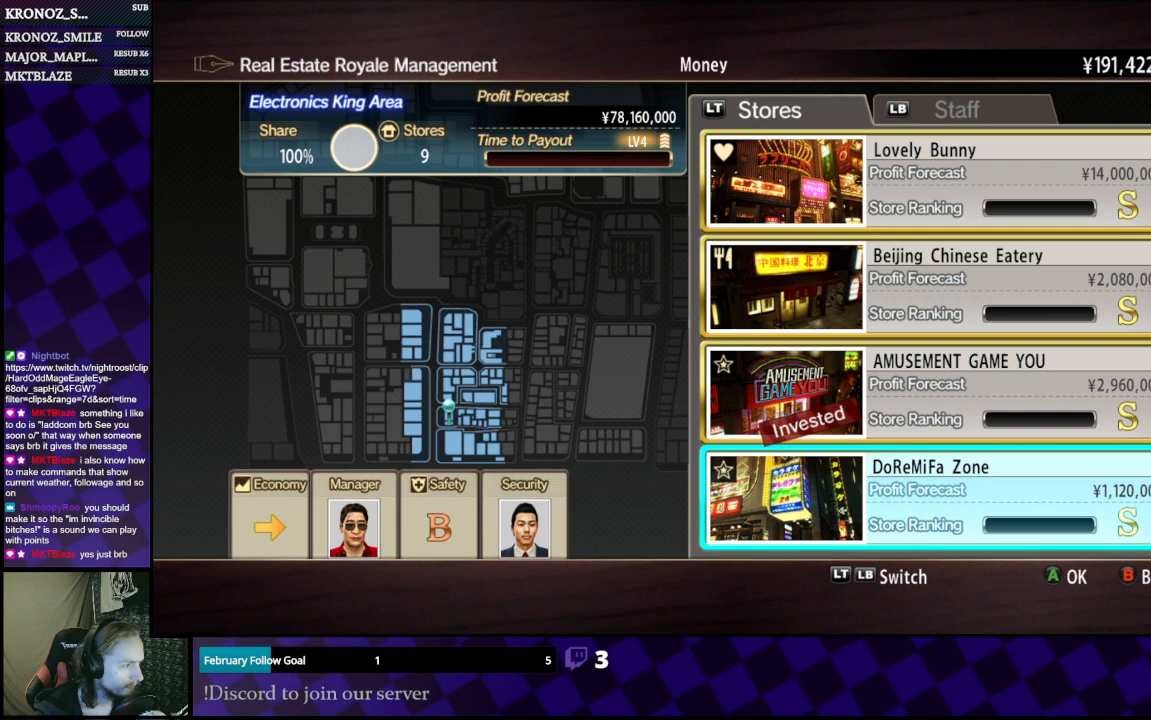
{"buttons": ["L1"], "left_stick": "center", "right_stick": "center", "events": [[300, "DPAD_DOWN", "up"], [467, "L1", "down"]]}
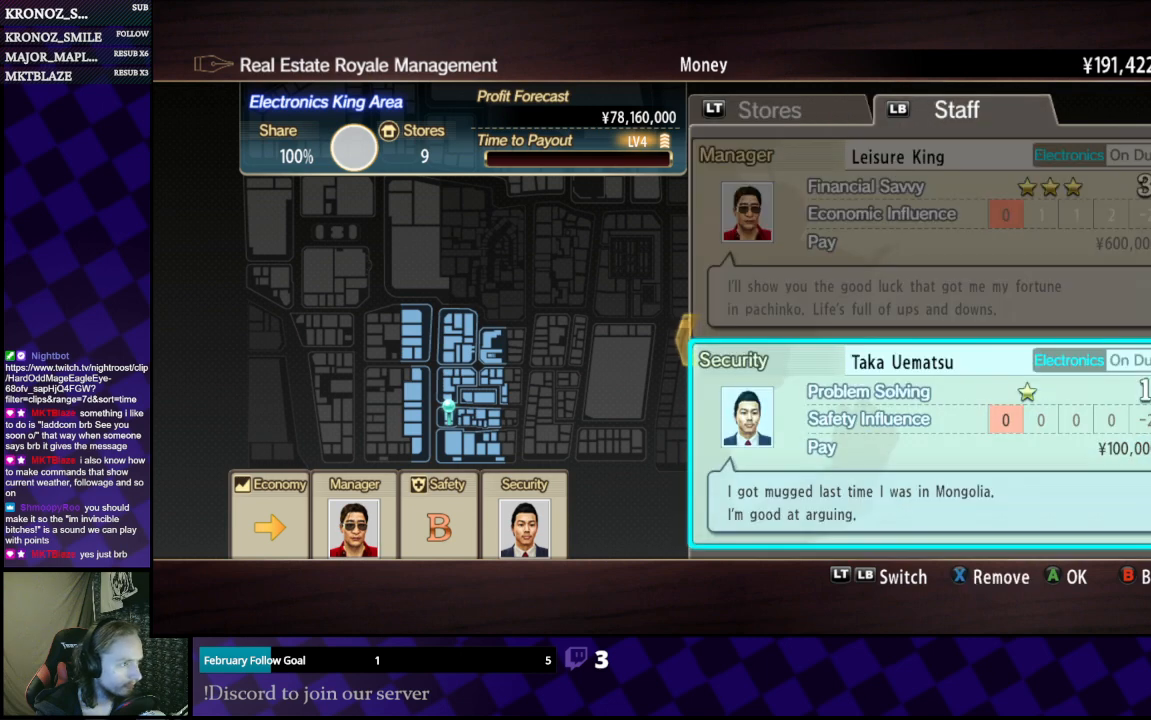
{"buttons": [], "left_stick": "center", "right_stick": "center", "events": [[100, "L1", "up"]]}
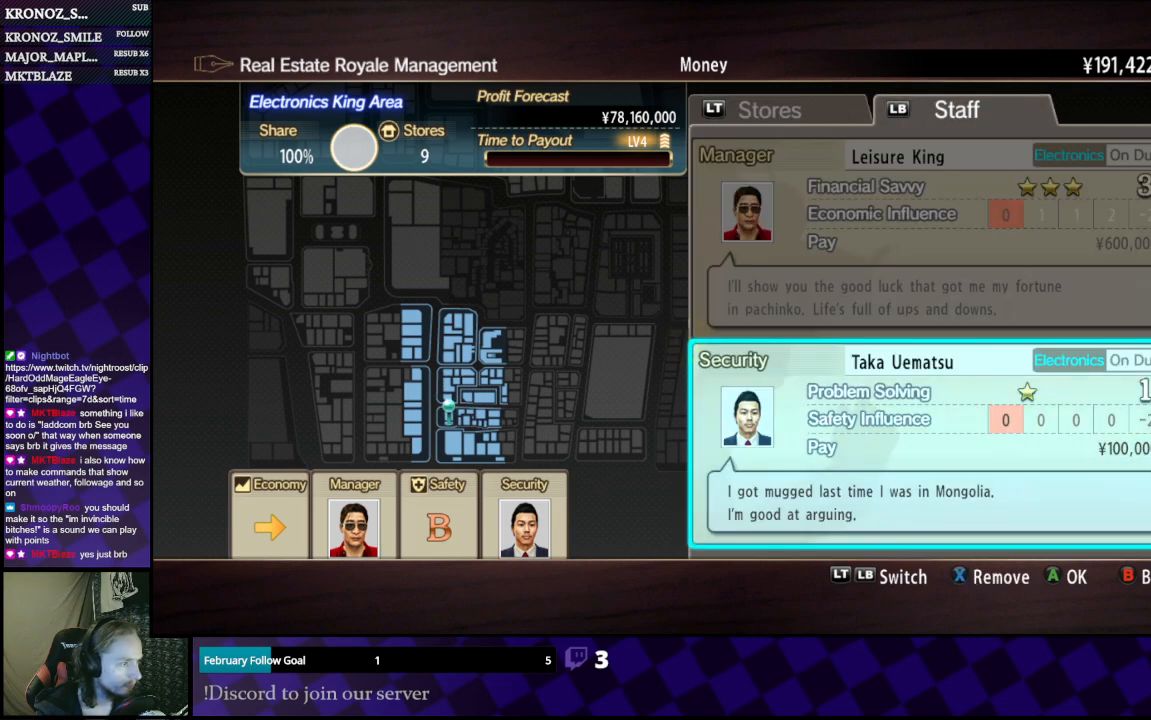
{"buttons": [], "left_stick": "center", "right_stick": "center", "events": [[367, "B", "down"], [433, "B", "up"]]}
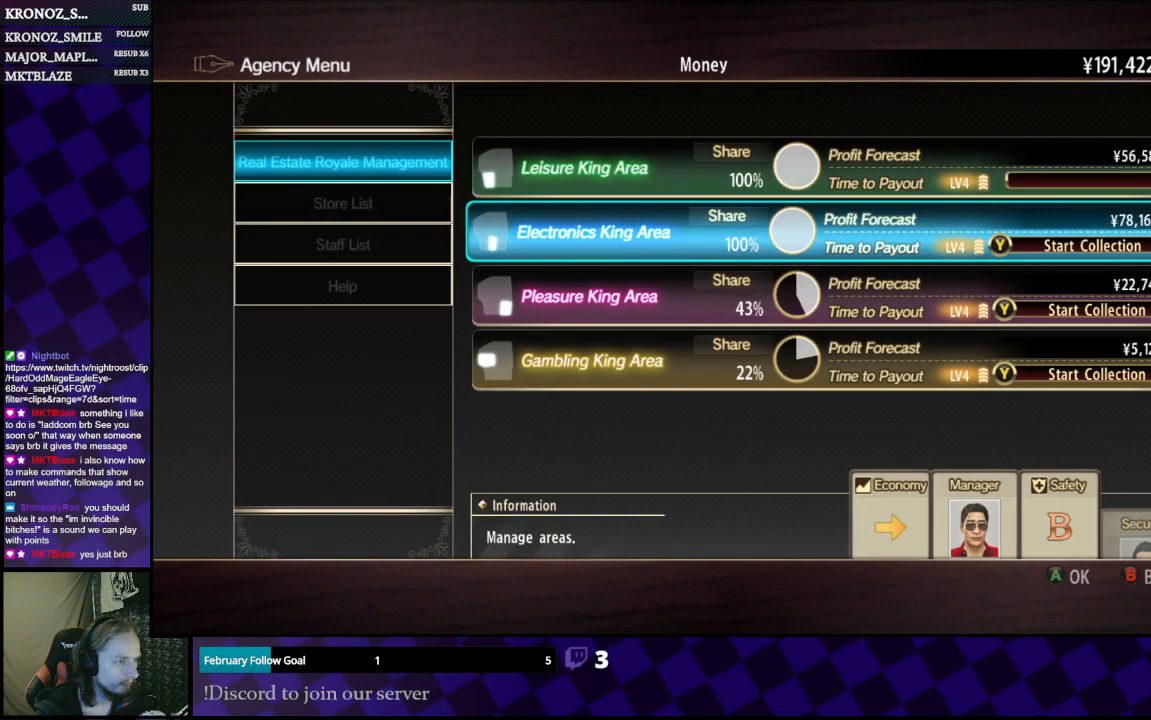
{"buttons": ["DPAD_DOWN"], "left_stick": "center", "right_stick": "center", "events": [[400, "DPAD_DOWN", "down"]]}
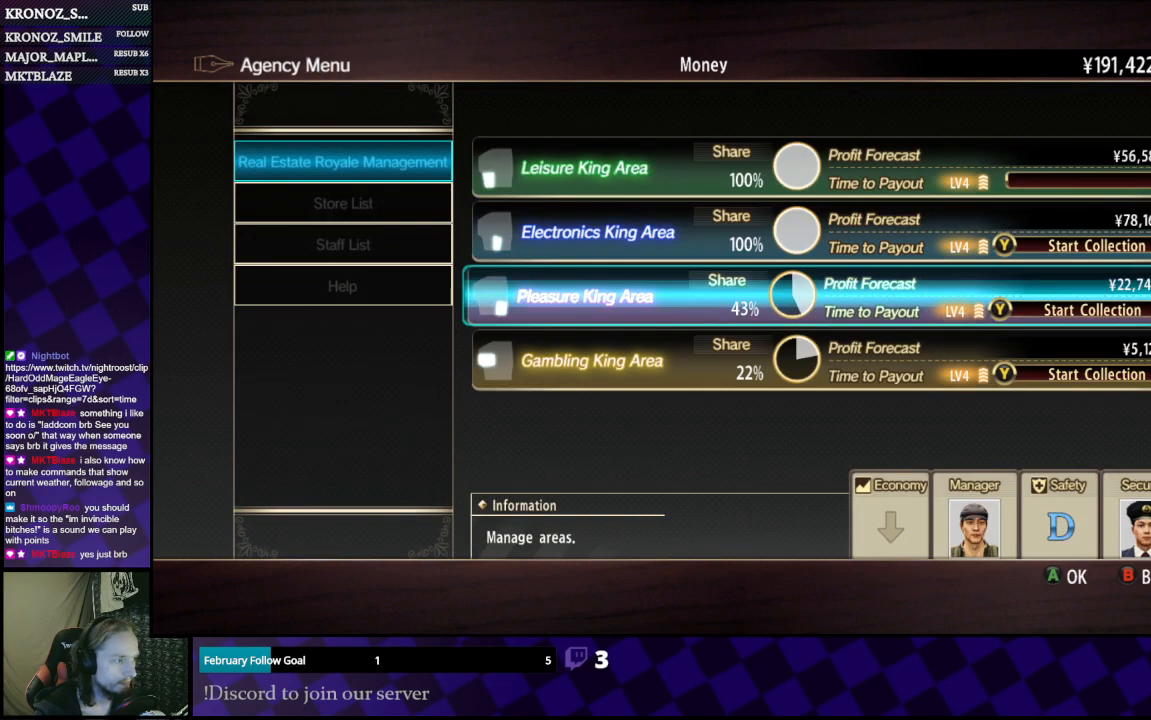
{"buttons": [], "left_stick": "center", "right_stick": "center", "events": [[67, "DPAD_DOWN", "up"], [200, "DPAD_UP", "down"], [300, "DPAD_UP", "up"]]}
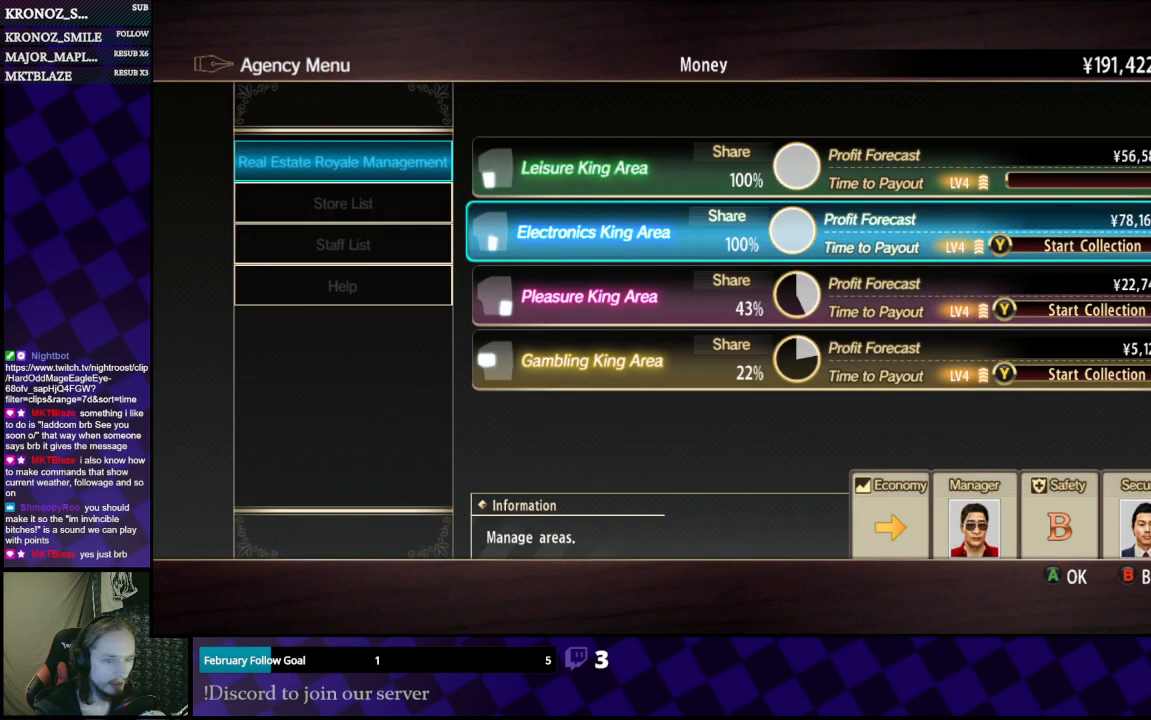
{"buttons": [], "left_stick": "center", "right_stick": "center", "events": []}
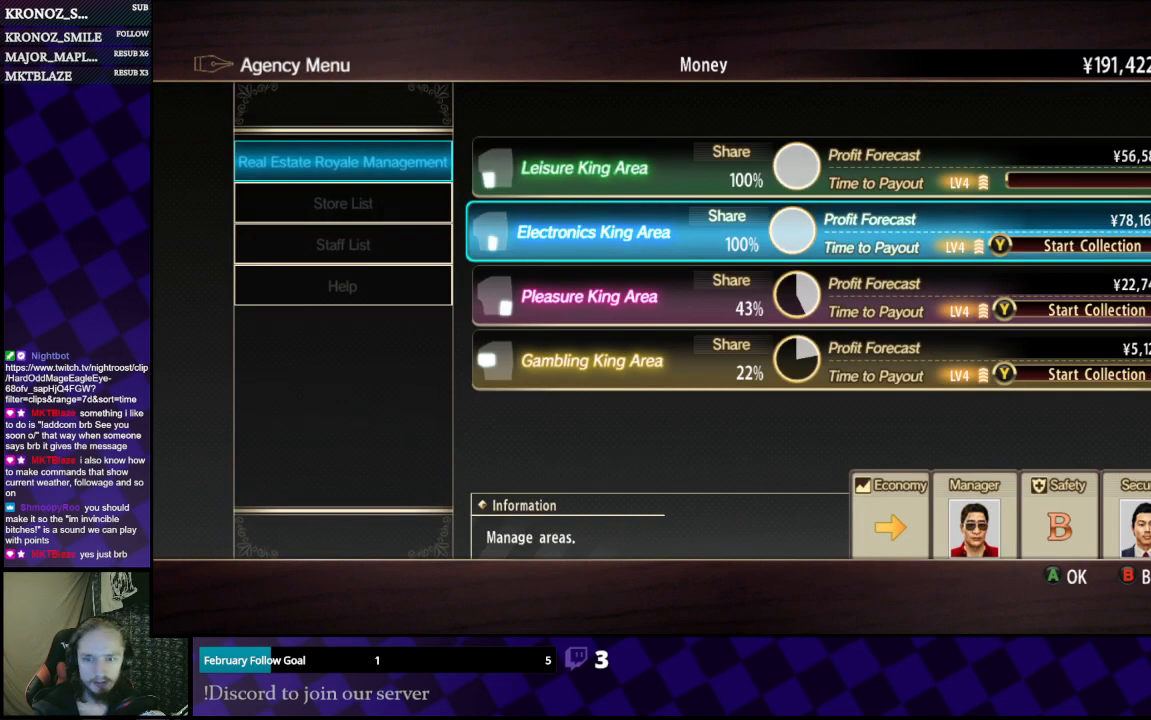
{"buttons": [], "left_stick": "center", "right_stick": "center", "events": [[333, "Y", "down"], [433, "Y", "up"]]}
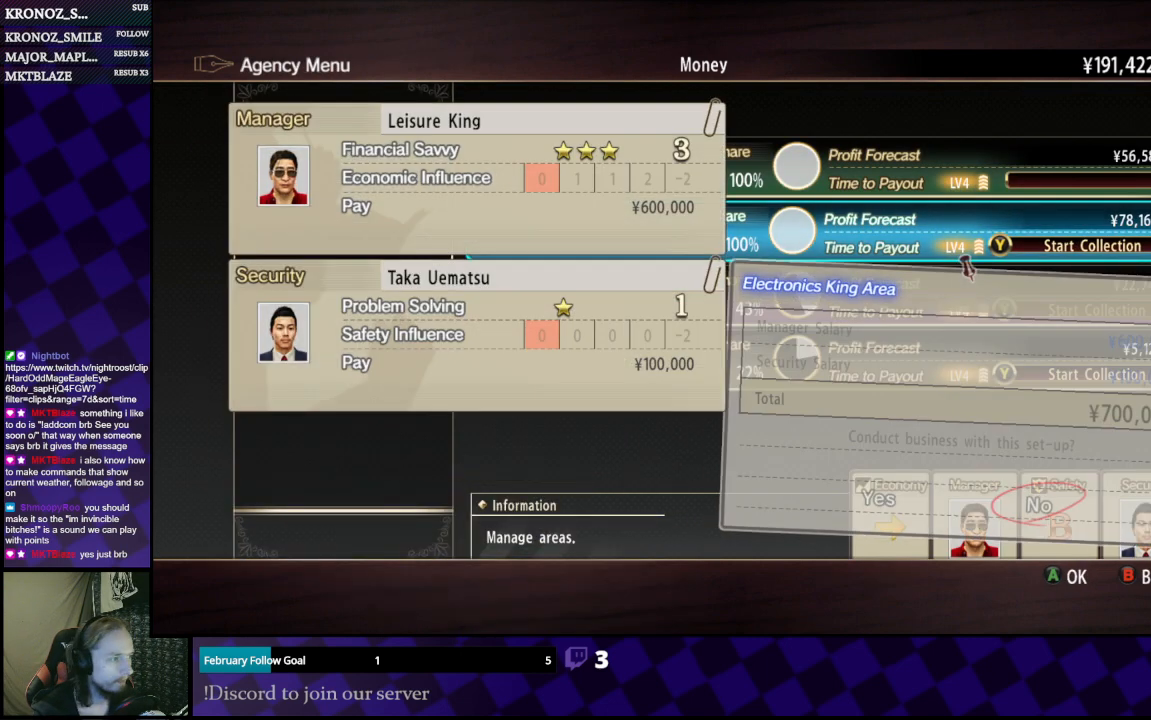
{"buttons": [], "left_stick": "center", "right_stick": "center", "events": [[233, "DPAD_LEFT", "down"], [333, "DPAD_LEFT", "up"]]}
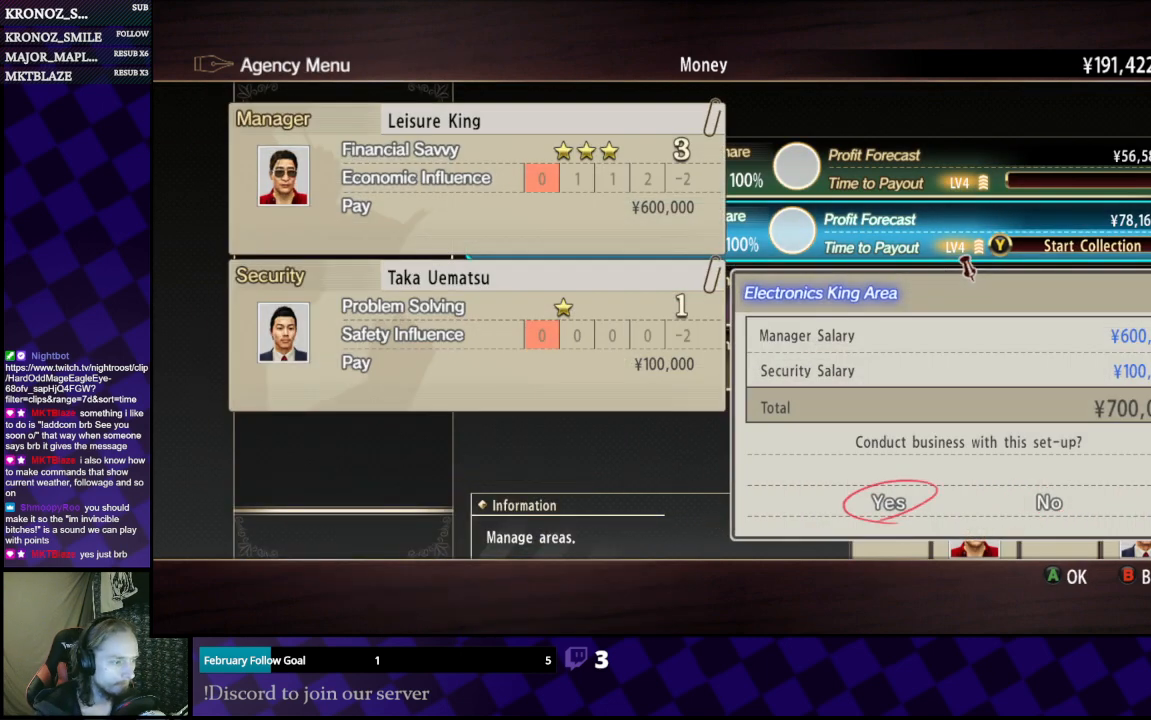
{"buttons": [], "left_stick": "center", "right_stick": "center", "events": [[267, "A", "down"], [333, "A", "up"]]}
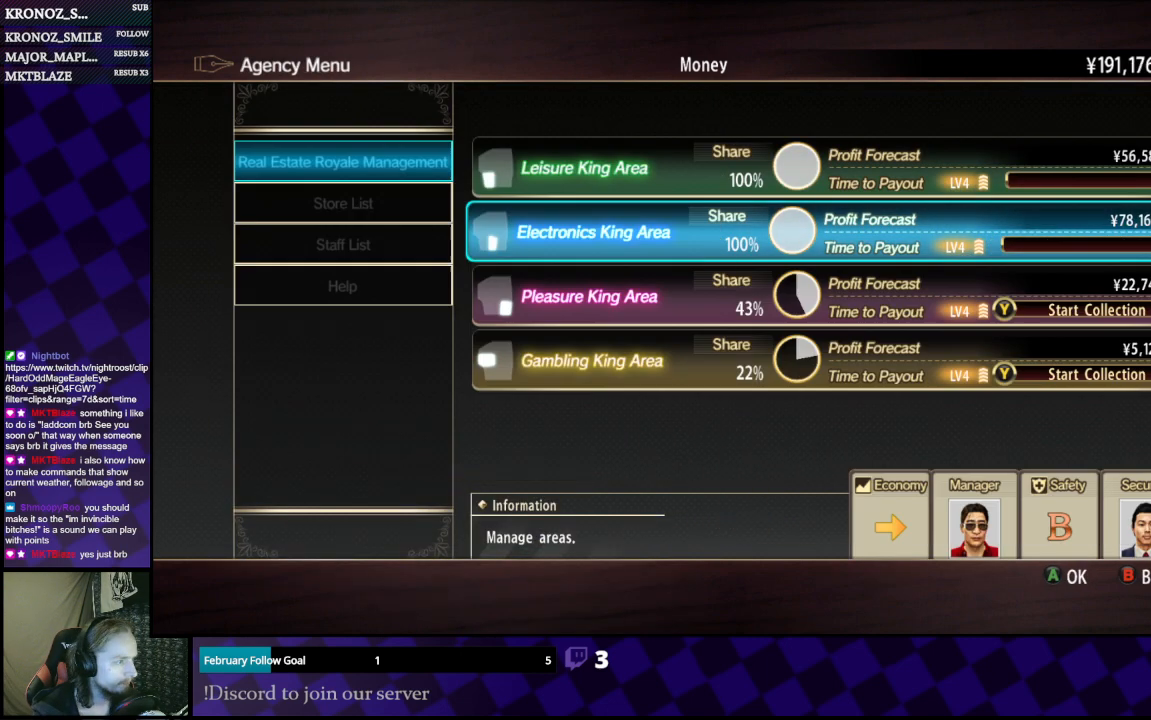
{"buttons": [], "left_stick": "center", "right_stick": "center", "events": []}
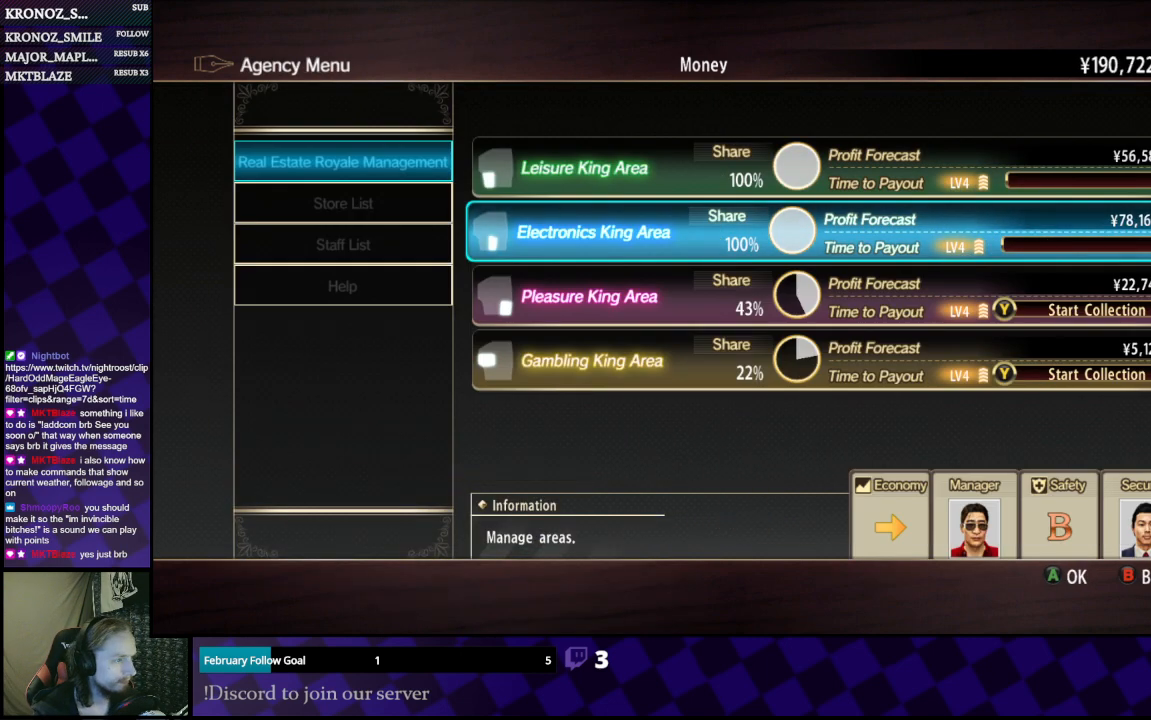
{"buttons": ["DPAD_DOWN"], "left_stick": "center", "right_stick": "center", "events": [[500, "DPAD_DOWN", "down"]]}
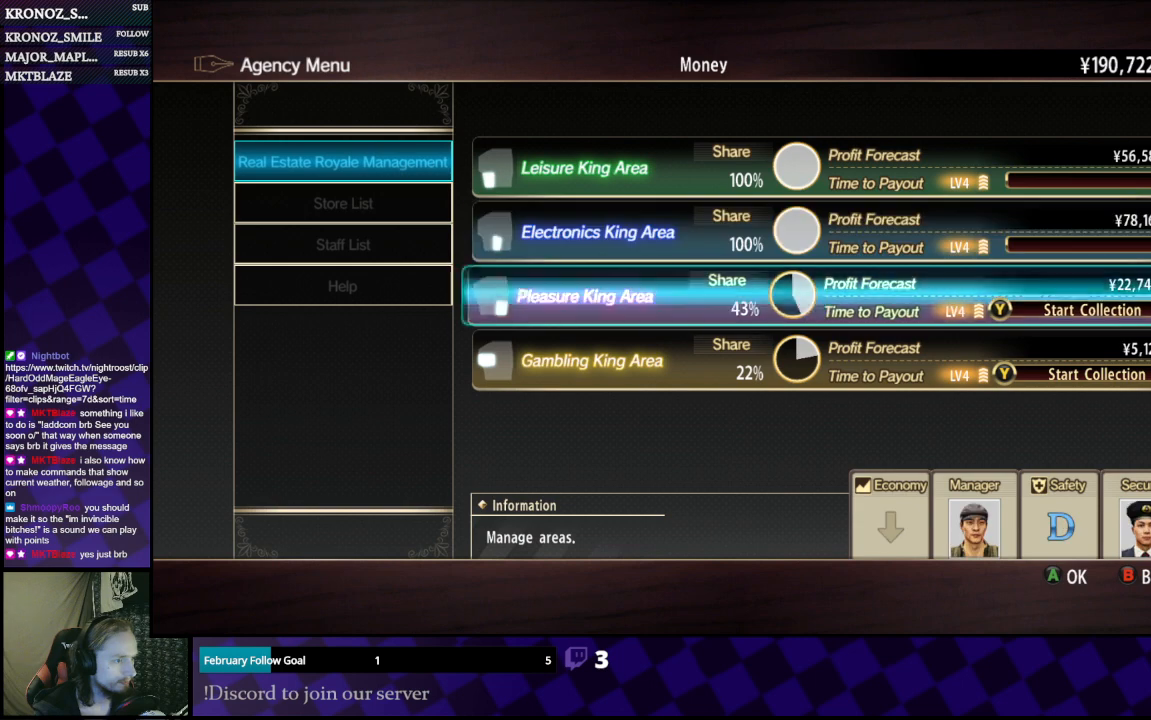
{"buttons": [], "left_stick": "center", "right_stick": "center", "events": [[167, "DPAD_DOWN", "up"]]}
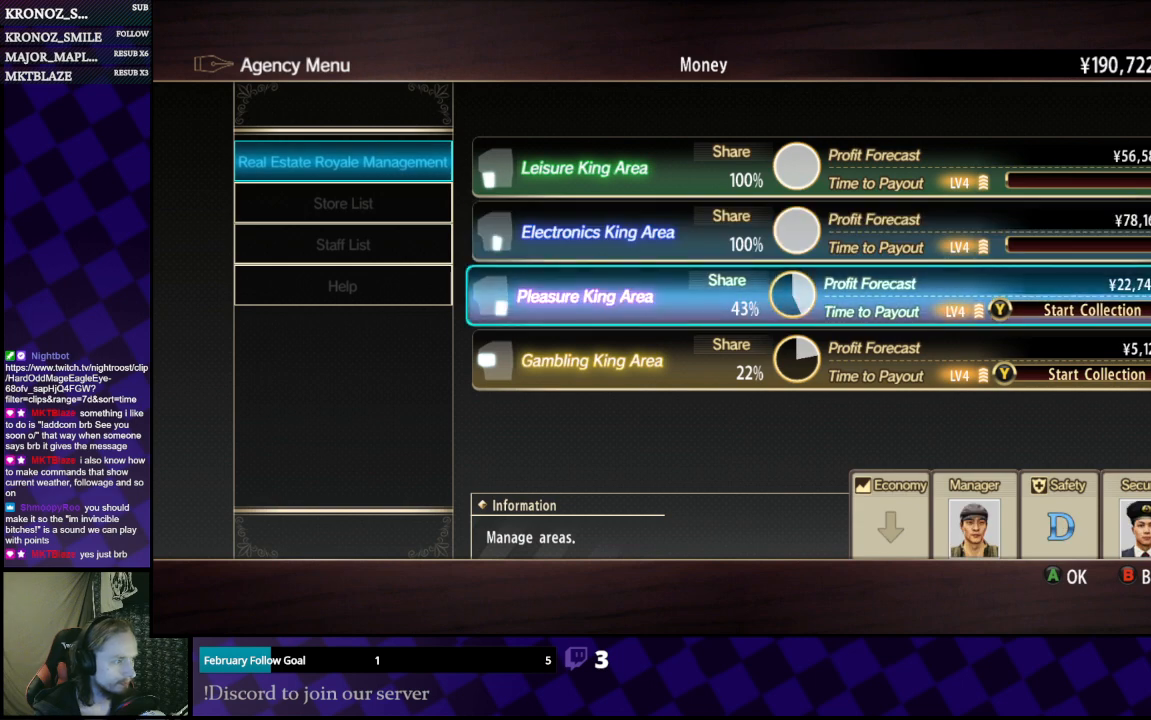
{"buttons": [], "left_stick": "center", "right_stick": "center", "events": []}
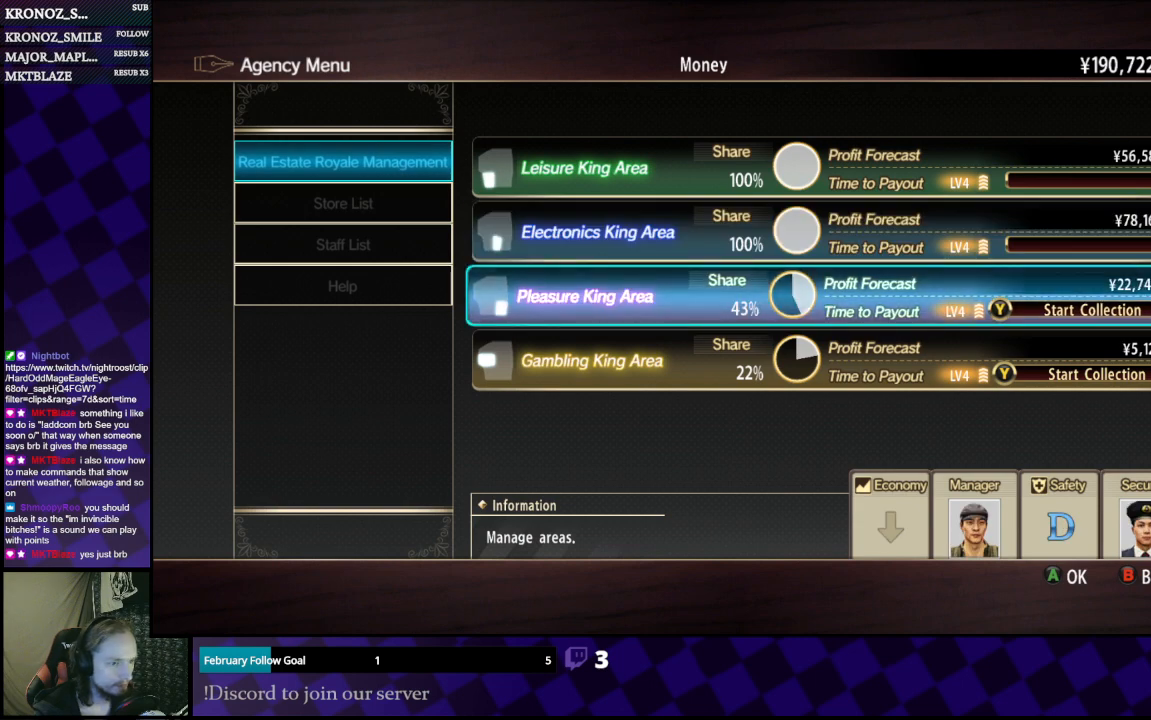
{"buttons": [], "left_stick": "center", "right_stick": "center", "events": [[67, "A", "down"], [167, "A", "up"]]}
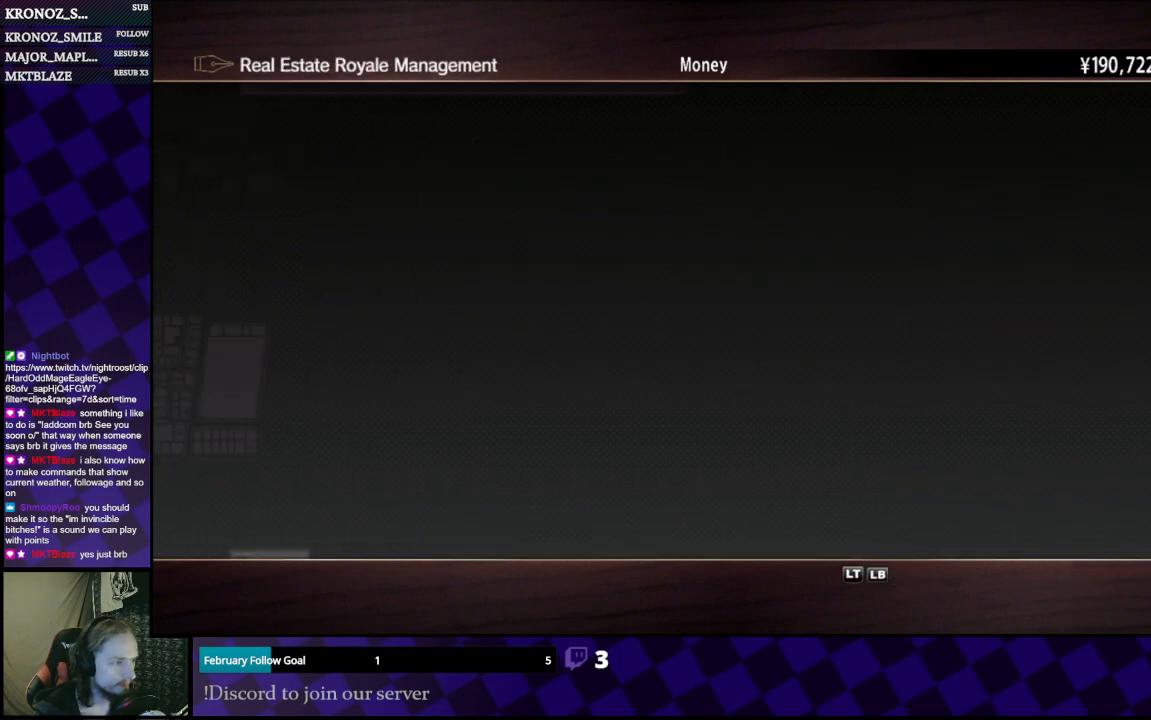
{"buttons": [], "left_stick": "center", "right_stick": "center", "events": []}
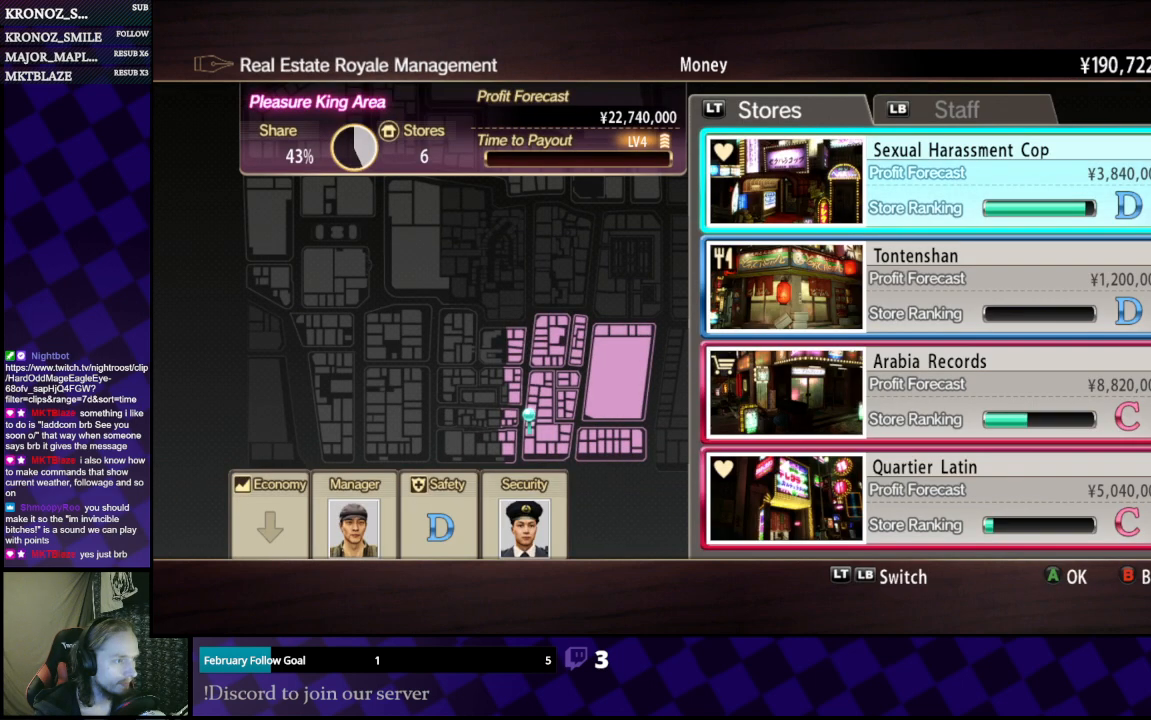
{"buttons": ["A"], "left_stick": "center", "right_stick": "center", "events": [[467, "A", "down"]]}